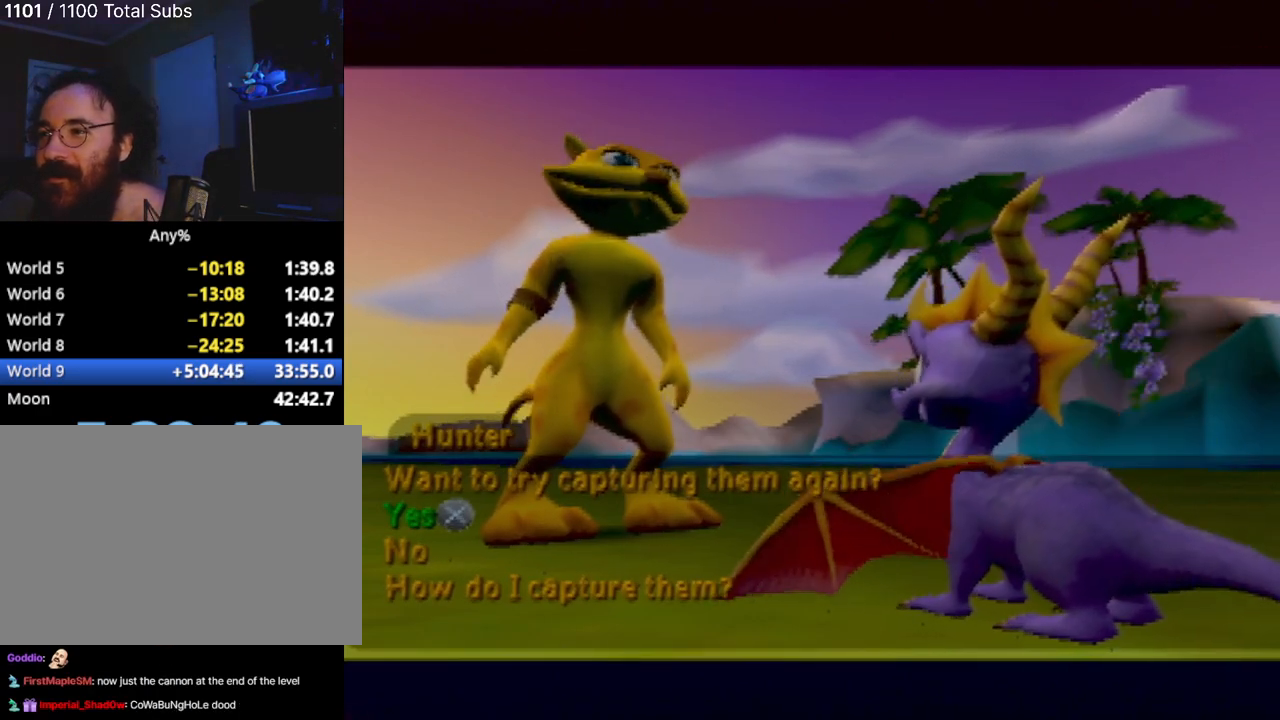
Gameplay with a controller (PlayStation layout); each line is a JSON object with the inputs held at the frame after it. "events" lists button and stick changes between this image and that frame as [ms after this image, input, new state], when the widget could be followed in between. Not read: L3 R3 right_stick.
{"buttons": ["DPAD_DOWN"], "left_stick": "center", "events": [[417, "DPAD_DOWN", "down"]]}
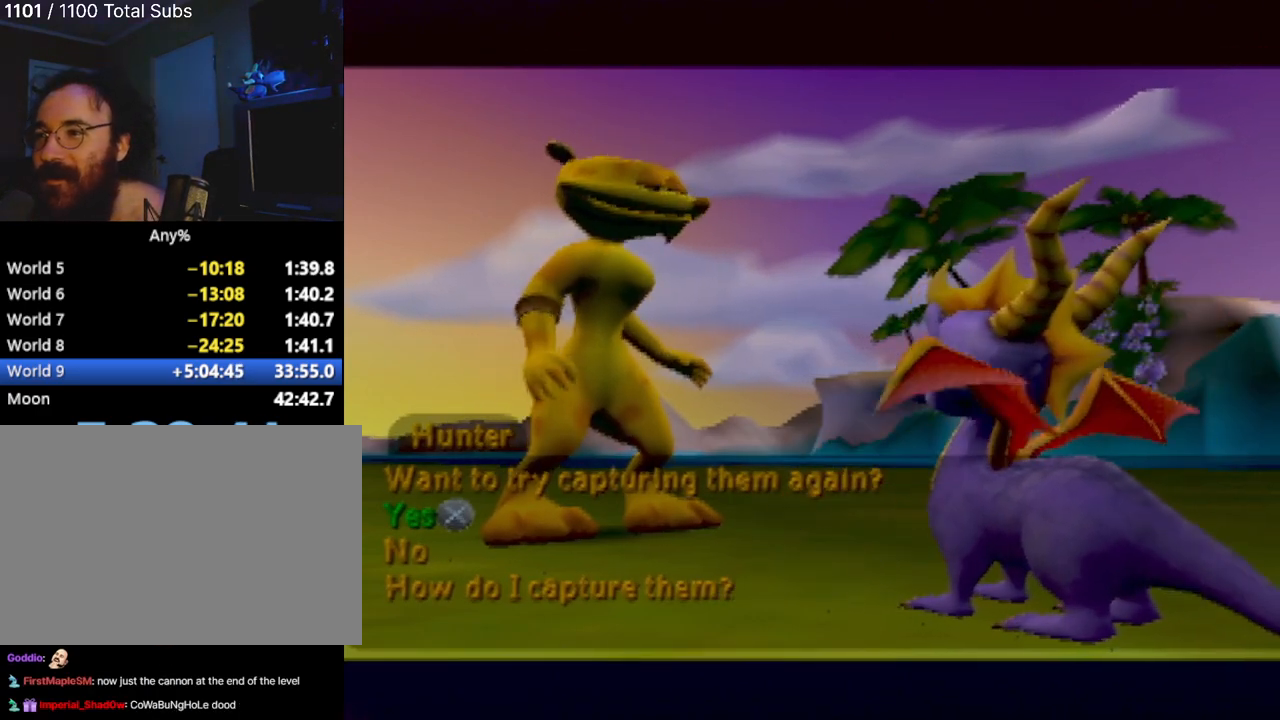
{"buttons": [], "left_stick": "center", "events": [[83, "DPAD_DOWN", "up"]]}
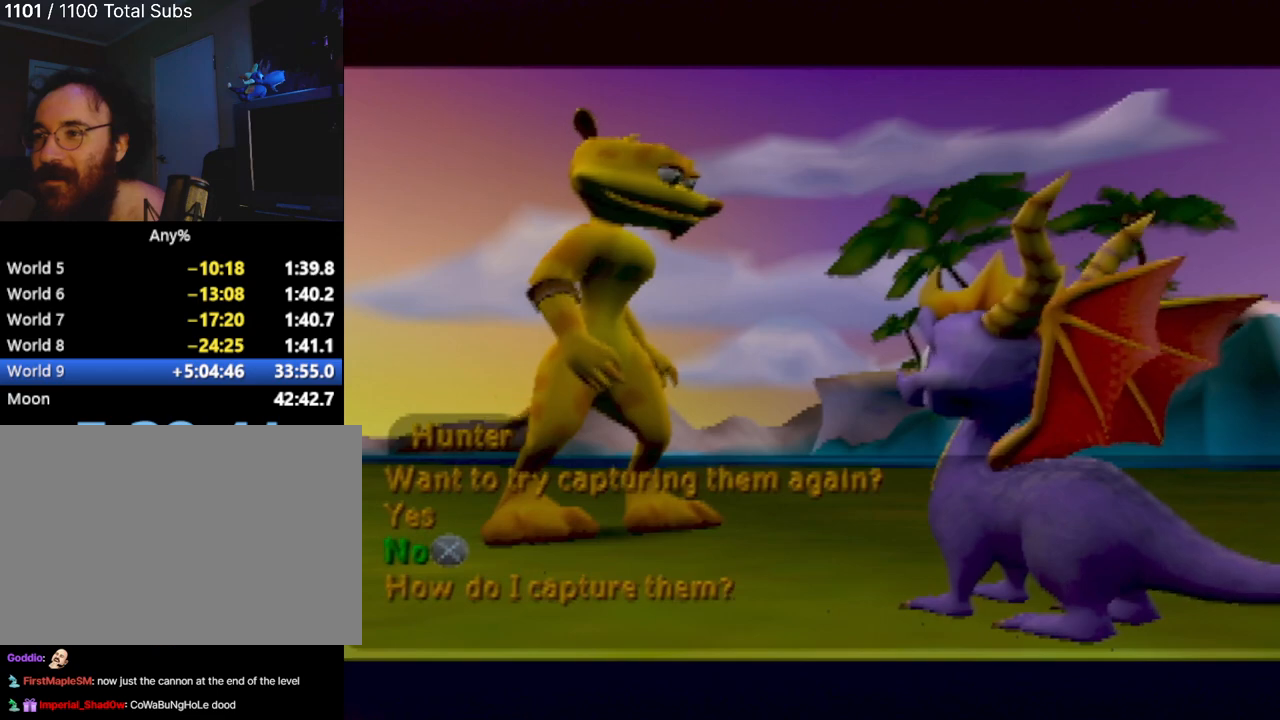
{"buttons": [], "left_stick": "center", "events": []}
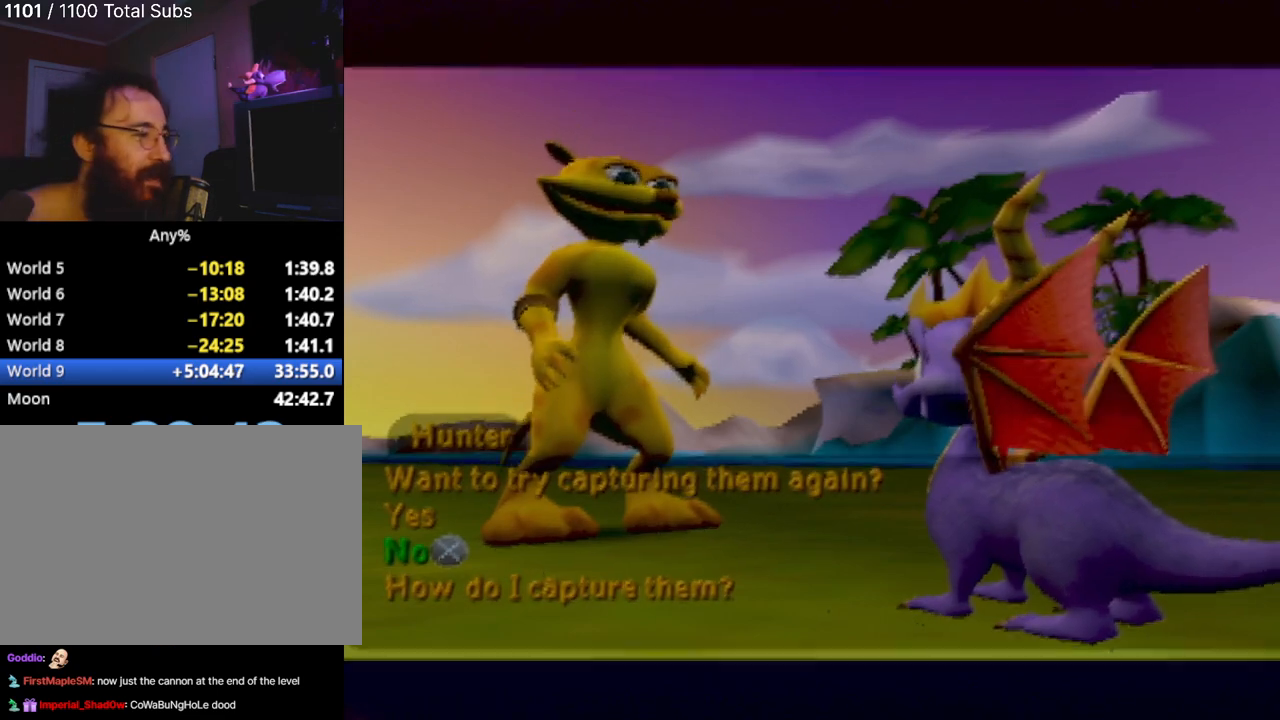
{"buttons": [], "left_stick": "center", "events": []}
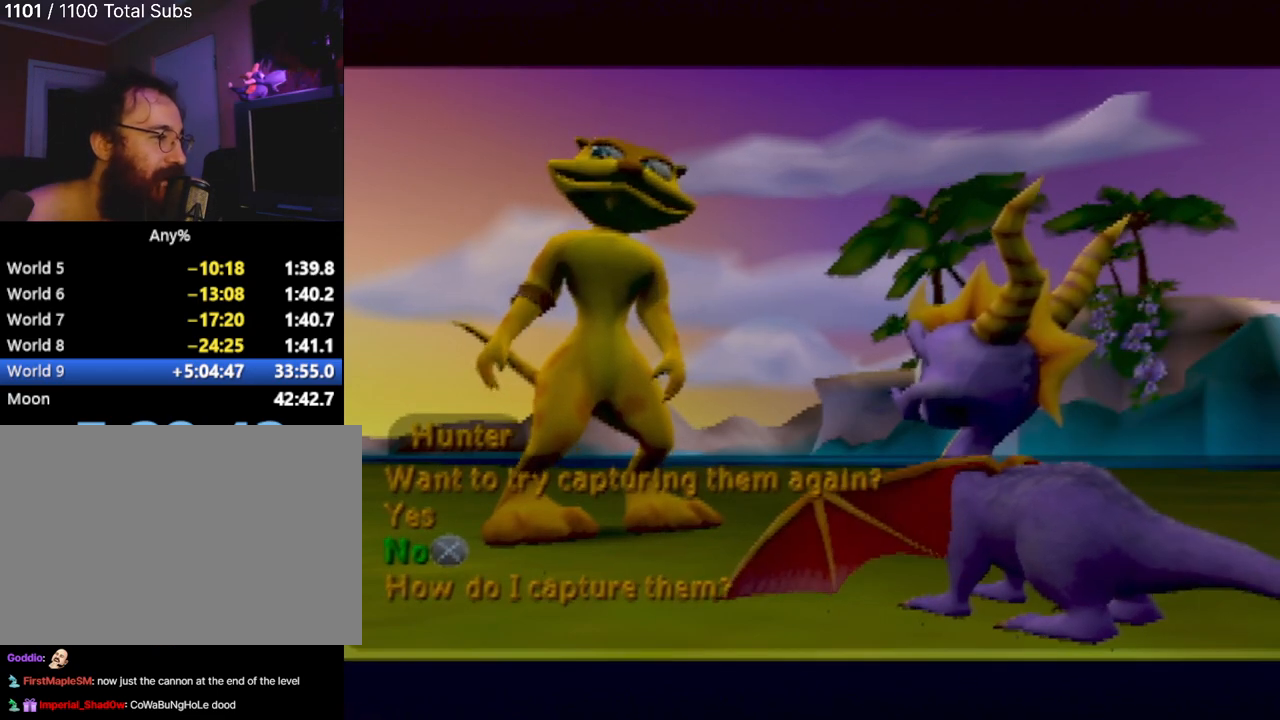
{"buttons": [], "left_stick": "center", "events": [[50, "CROSS", "down"], [134, "CROSS", "up"]]}
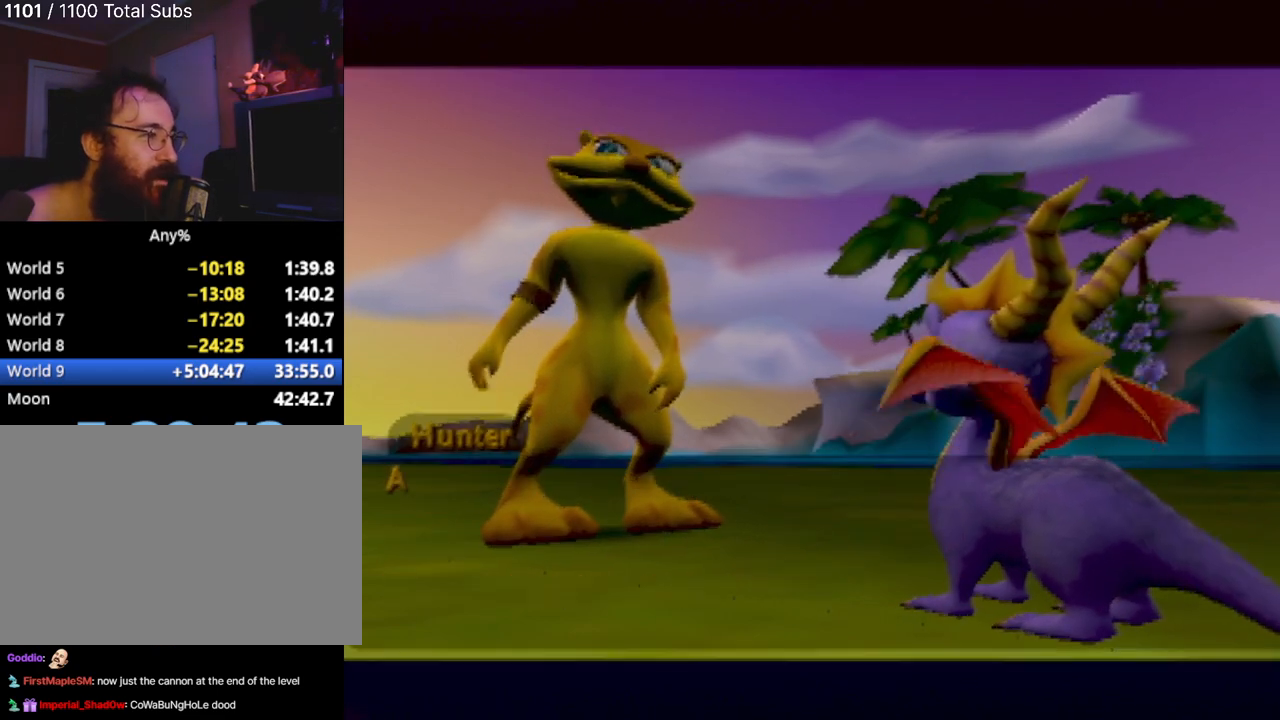
{"buttons": ["CROSS"], "left_stick": "center", "events": [[350, "CROSS", "down"], [417, "CROSS", "up"], [500, "CROSS", "down"]]}
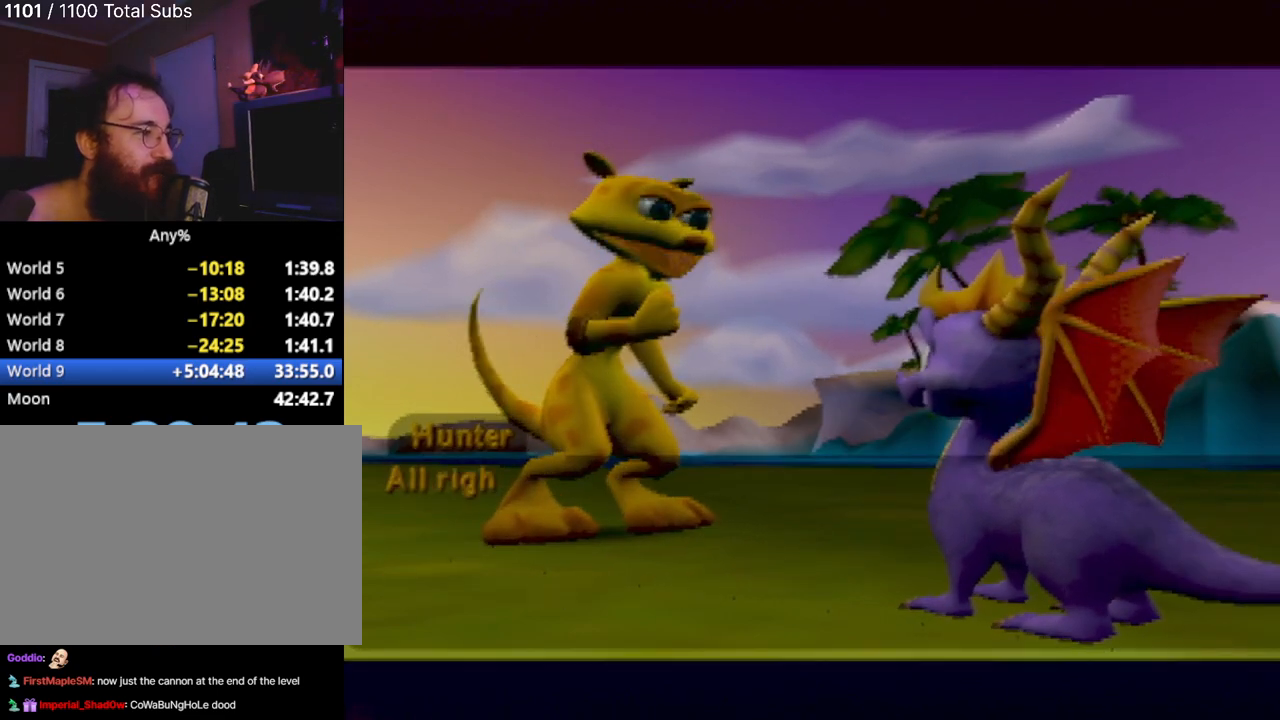
{"buttons": [], "left_stick": "center", "events": [[67, "CROSS", "up"], [151, "CROSS", "down"], [234, "CROSS", "up"], [284, "CROSS", "down"], [334, "CROSS", "up"]]}
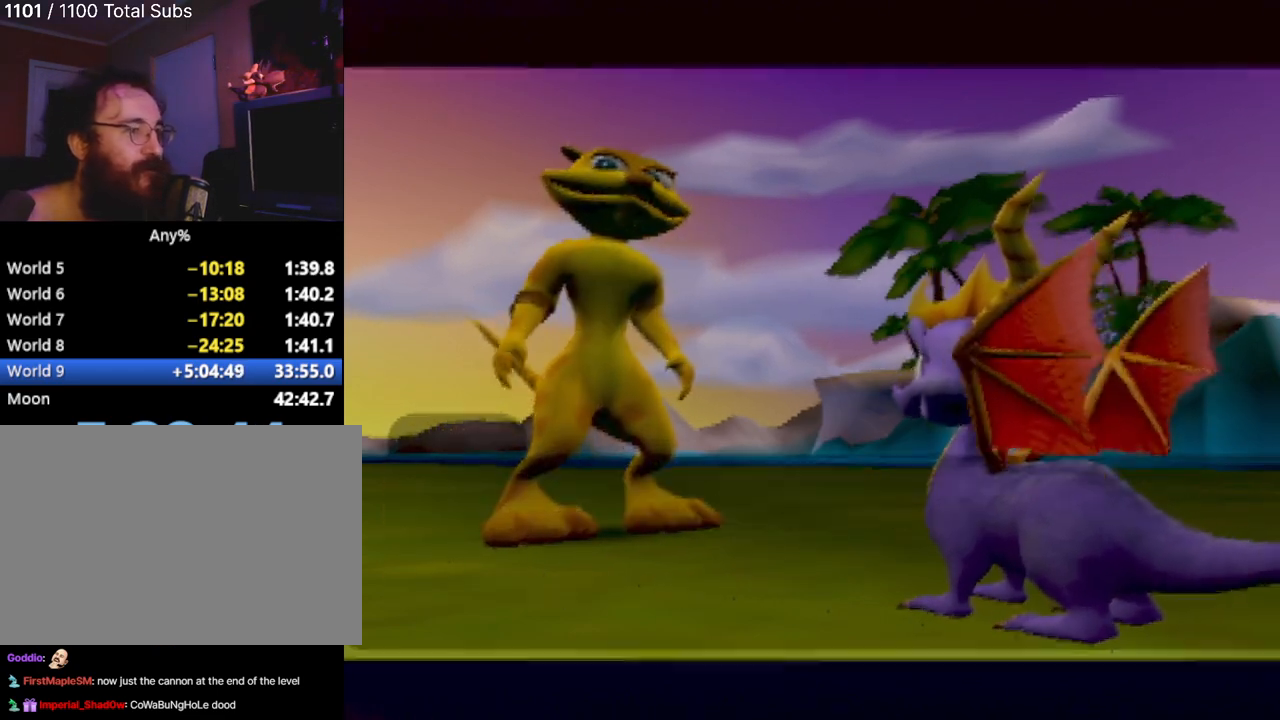
{"buttons": [], "left_stick": "up", "events": [[300, "left_stick", "right"], [467, "left_stick", "up"]]}
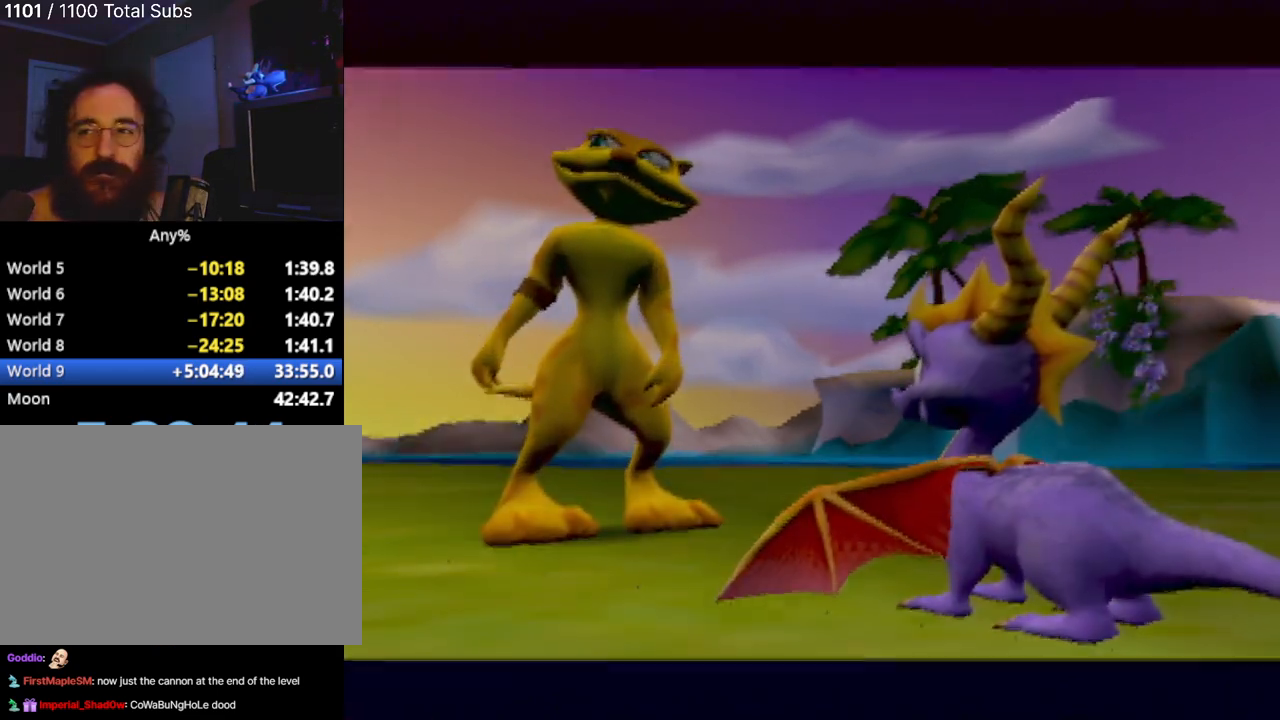
{"buttons": [], "left_stick": "center", "events": [[84, "left_stick", "left"], [151, "left_stick", "center"]]}